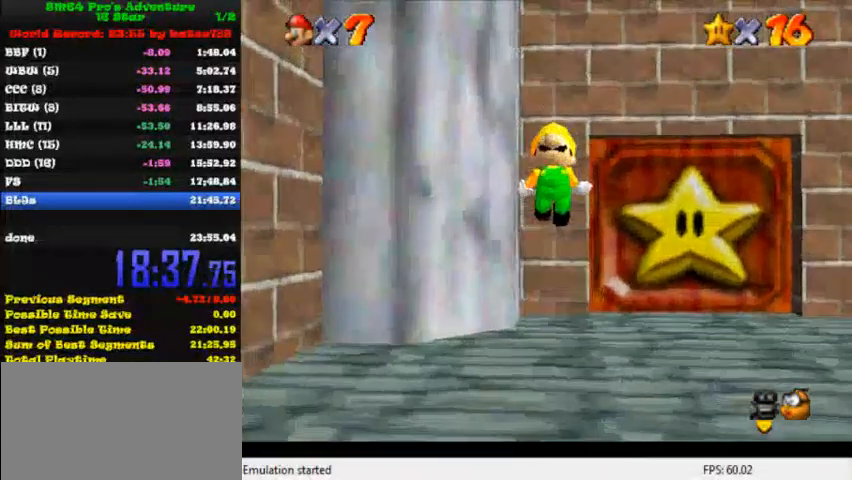
Gameplay with keyboard; each line is a JSON object with the keys held at the frame after it. "events" lists presses ("down") and releases ("up") of "c", "ctrl", "down", "i", "j", "k", "l", "left", "return", "right", "shift", "up", "x" and "y" between this image and that frame as [ms after this image, input, new state], when the widget could be followed in between. No other keys are recorded. Mouse input is not recorded.
{"keys": ["up", "y"], "events": []}
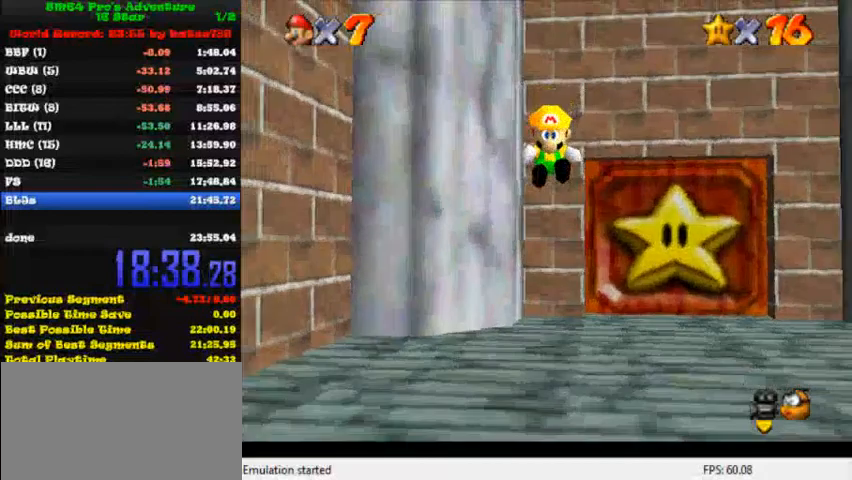
{"keys": ["shift", "up", "y"], "events": [[400, "shift", "down"]]}
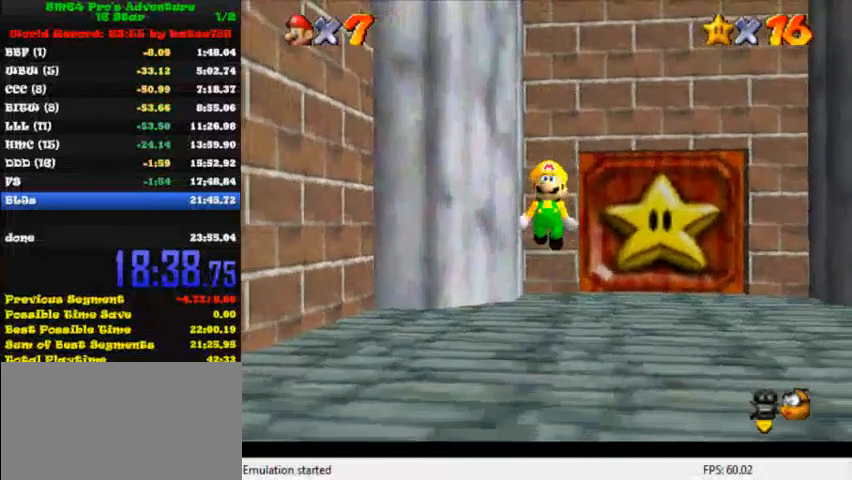
{"keys": ["right", "up", "y"], "events": [[120, "left", "down"], [120, "shift", "up"], [440, "left", "up"], [440, "right", "down"]]}
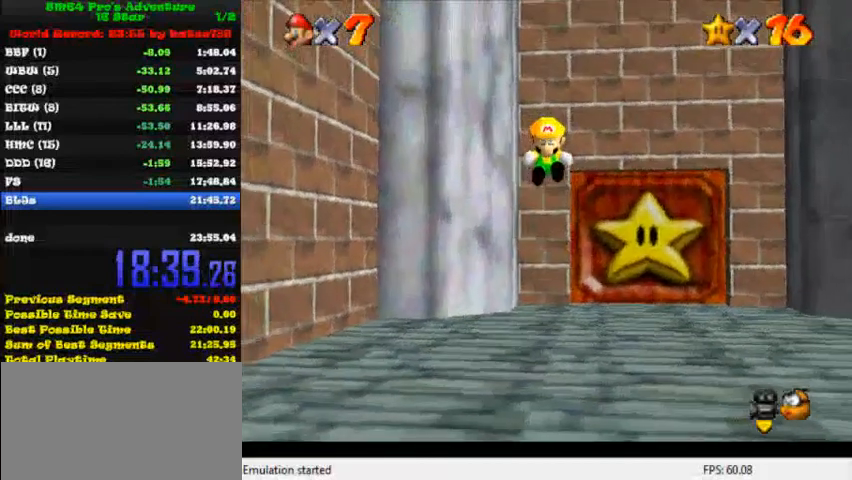
{"keys": ["shift", "up", "y"], "events": [[440, "shift", "down"], [480, "right", "up"]]}
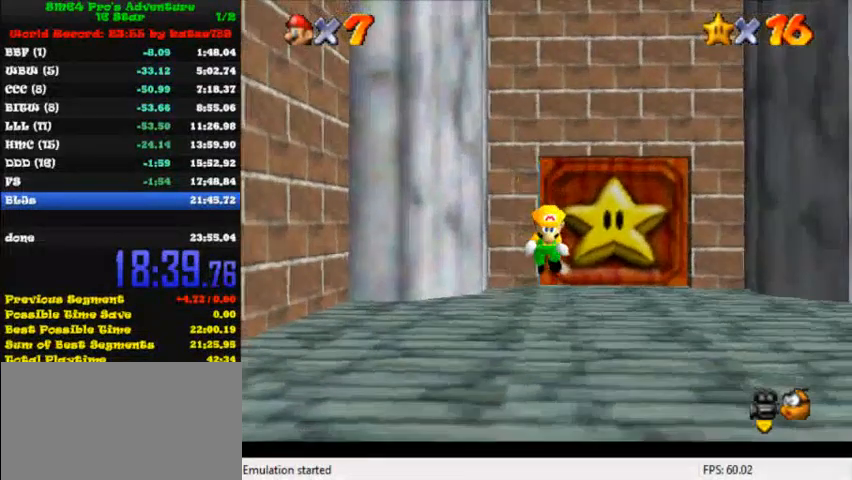
{"keys": ["right", "up", "y"], "events": [[120, "shift", "up"], [280, "right", "down"]]}
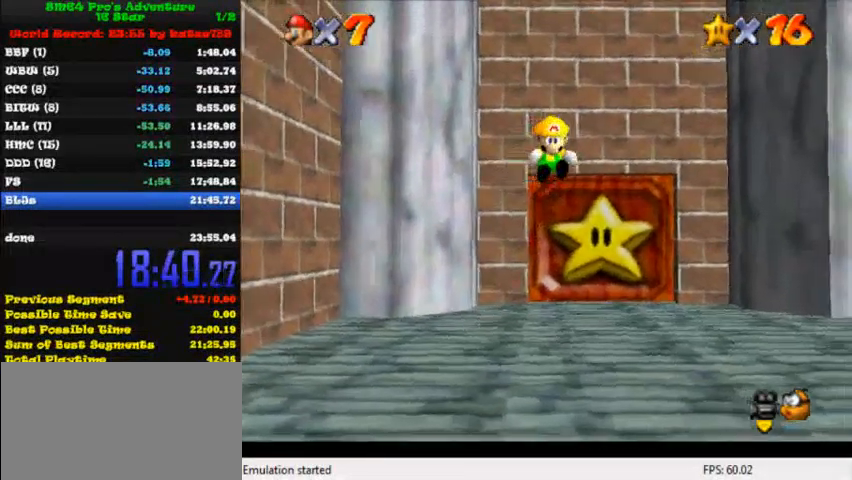
{"keys": ["up", "y"], "events": [[400, "right", "up"]]}
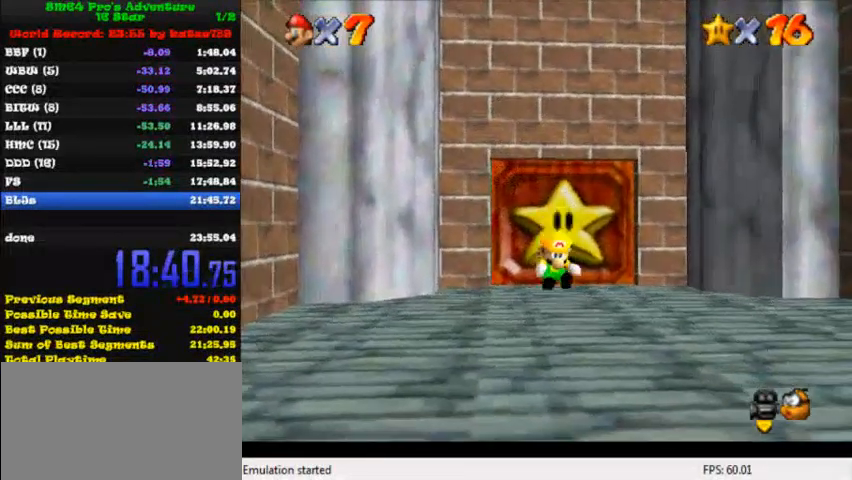
{"keys": ["up", "y"], "events": [[40, "shift", "down"], [240, "shift", "up"]]}
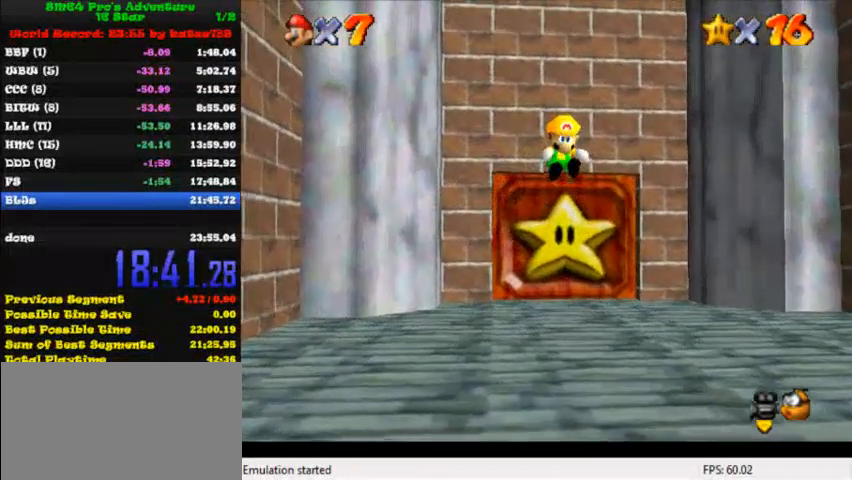
{"keys": ["up", "y"], "events": []}
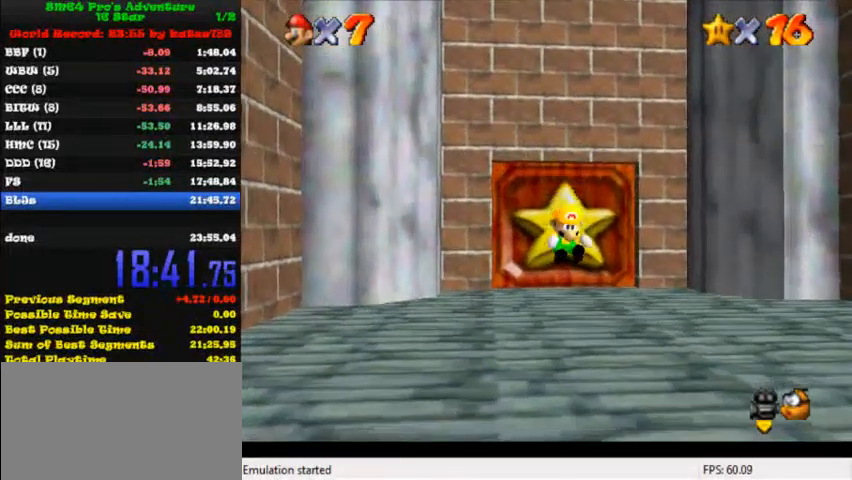
{"keys": ["up", "y"], "events": [[80, "shift", "down"], [280, "shift", "up"]]}
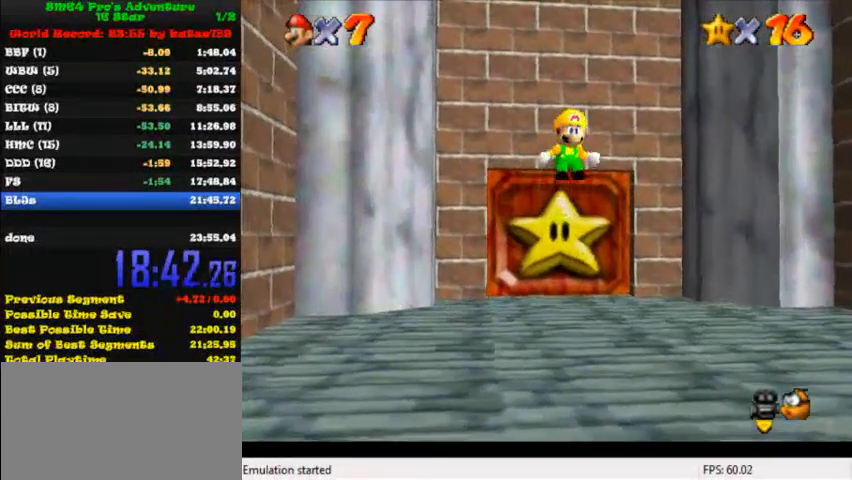
{"keys": ["up", "y"], "events": []}
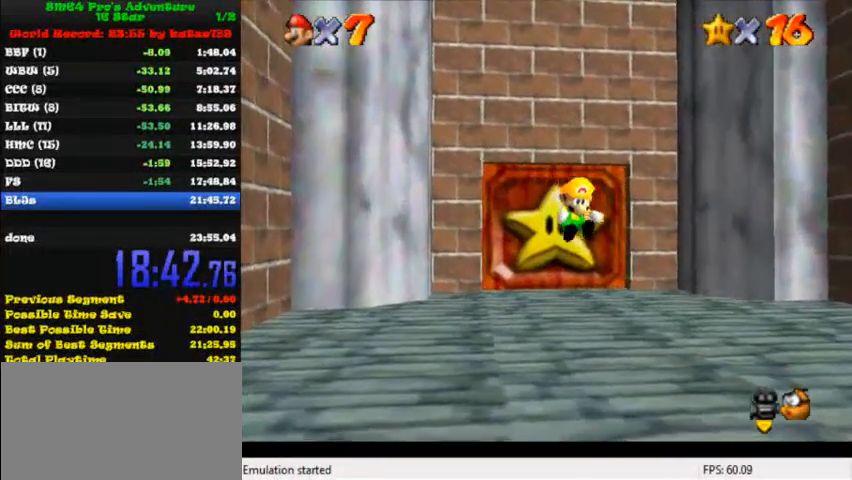
{"keys": ["up", "y"], "events": [[240, "shift", "down"], [400, "shift", "up"]]}
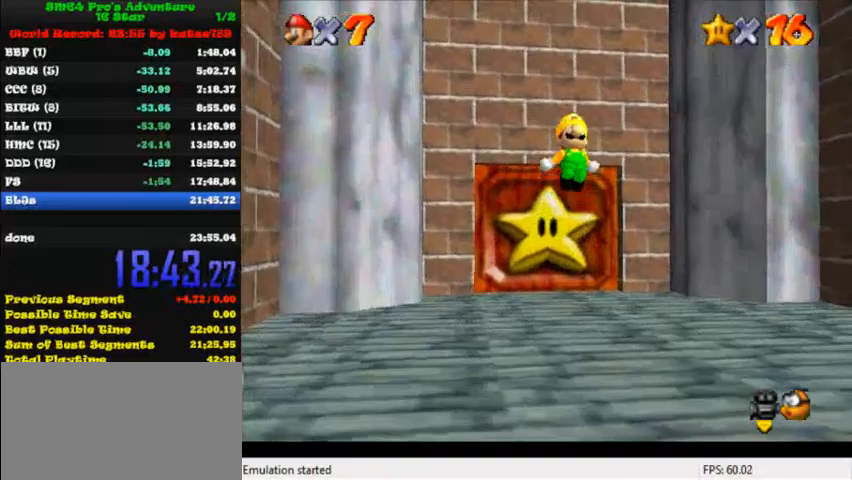
{"keys": ["up", "y"], "events": []}
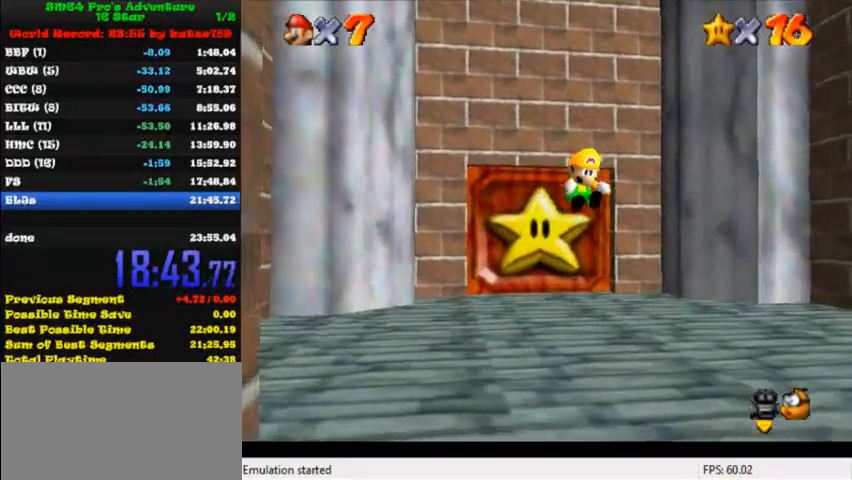
{"keys": ["right", "up", "y"], "events": [[240, "shift", "down"], [400, "right", "down"], [440, "shift", "up"]]}
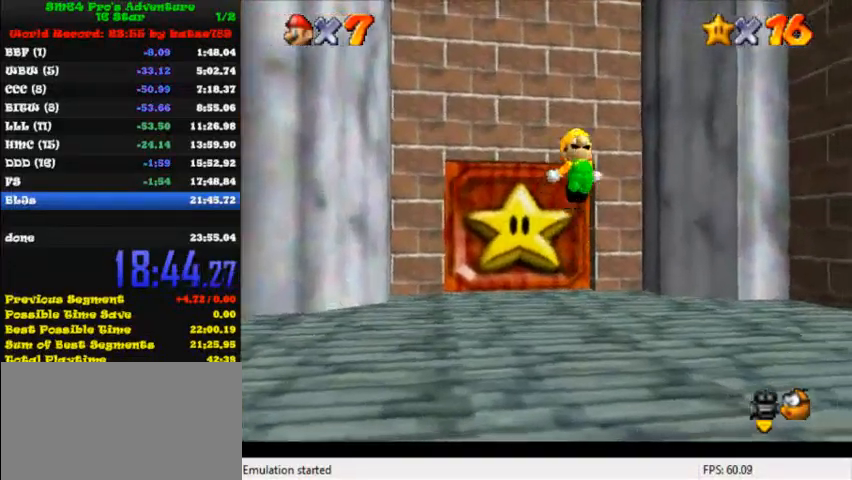
{"keys": ["right", "up"], "events": [[400, "y", "up"]]}
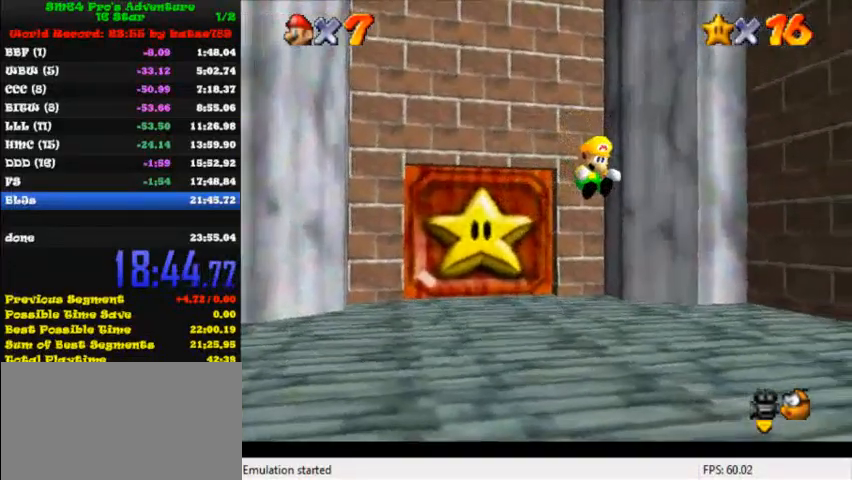
{"keys": [], "events": [[160, "right", "up"], [160, "up", "up"]]}
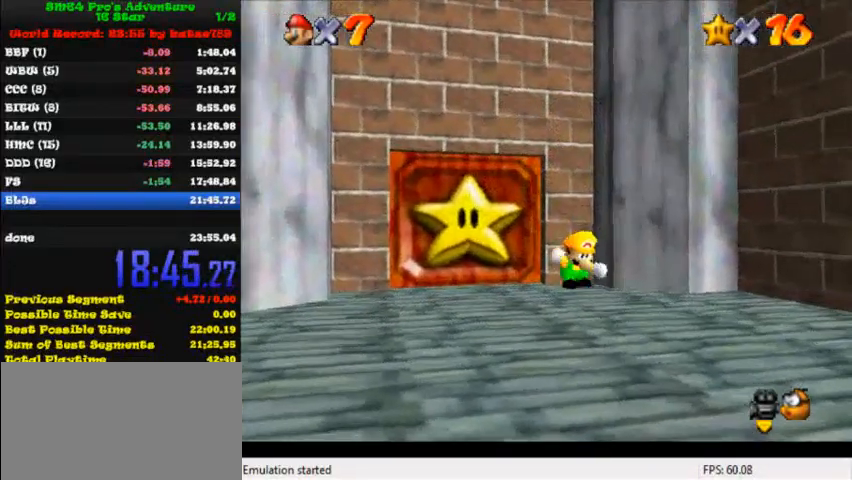
{"keys": ["down", "shift", "y"], "events": [[40, "down", "down"], [320, "y", "down"], [360, "shift", "down"]]}
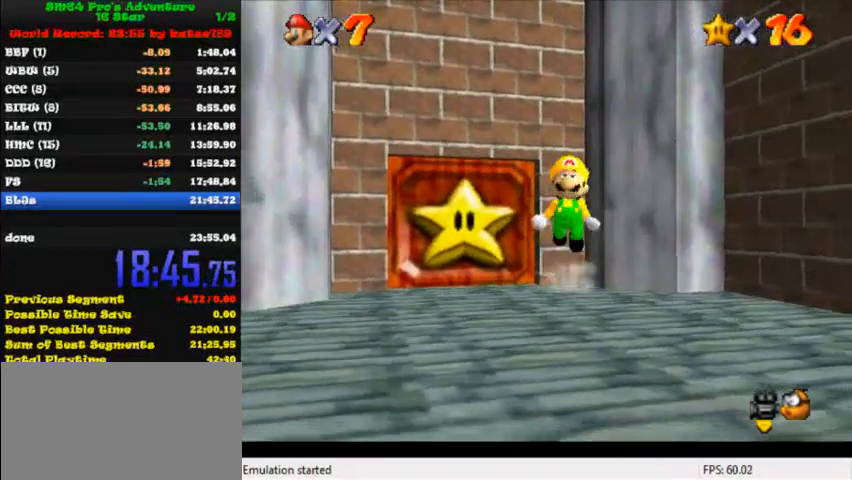
{"keys": ["down", "k", "l", "right"], "events": [[40, "right", "down"], [40, "shift", "up"], [40, "y", "up"], [280, "k", "down"], [280, "l", "down"], [400, "k", "up"], [440, "l", "up"], [480, "l", "down"], [520, "k", "down"]]}
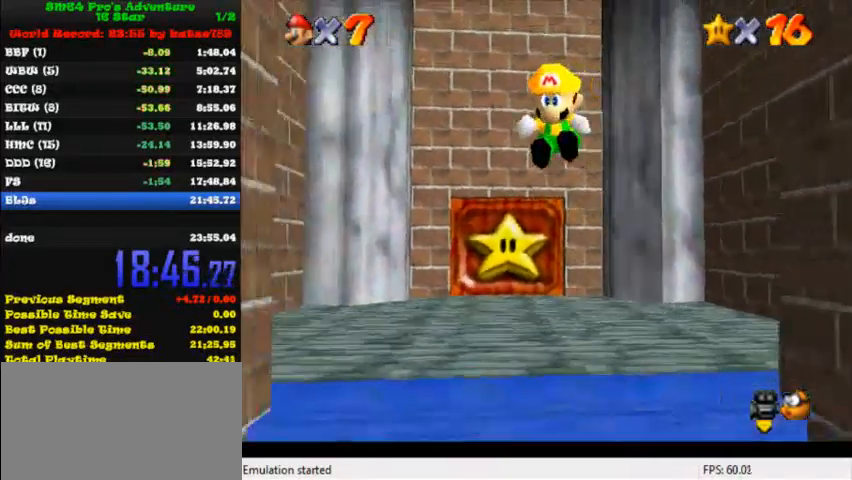
{"keys": ["down"], "events": [[160, "k", "up"], [160, "l", "up"], [280, "j", "down"], [280, "right", "up"], [480, "j", "up"]]}
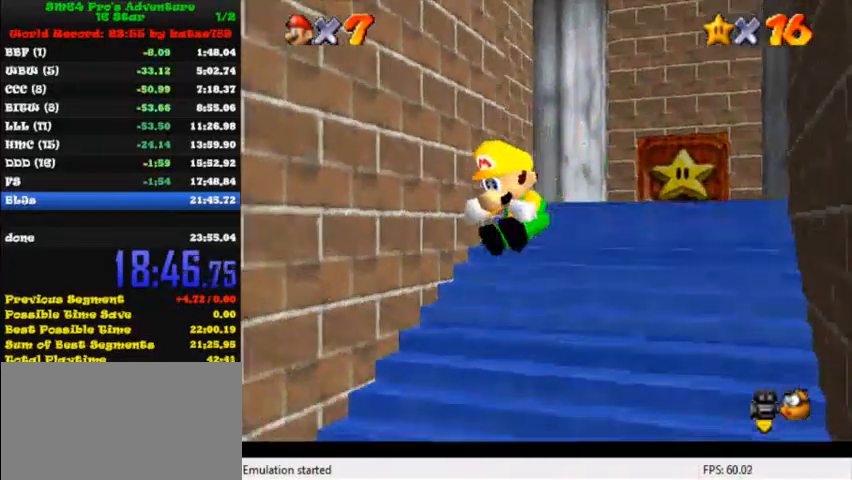
{"keys": ["down", "right"], "events": [[40, "j", "down"], [120, "right", "down"], [160, "j", "up"], [200, "right", "up"], [240, "down", "up"], [280, "j", "down"], [280, "k", "down"], [360, "down", "down"], [400, "j", "up"], [400, "k", "up"], [440, "right", "down"]]}
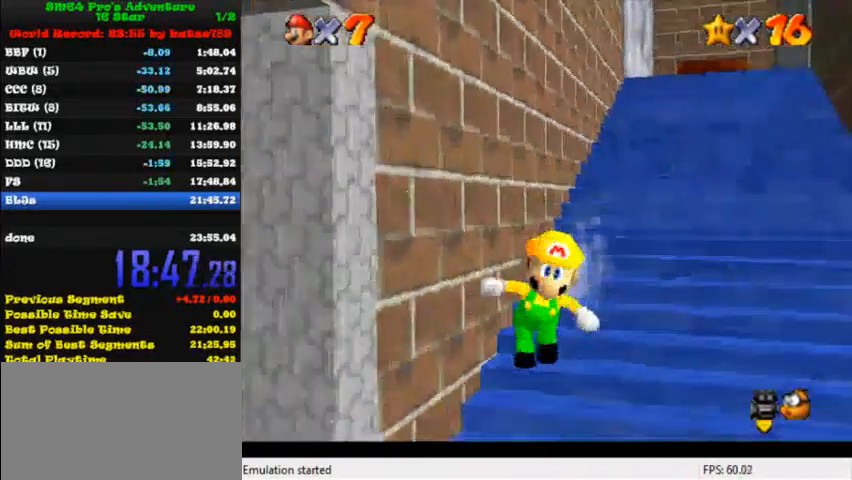
{"keys": [], "events": [[280, "right", "up"], [320, "k", "down"], [320, "l", "down"], [440, "k", "up"], [440, "l", "up"], [480, "down", "up"]]}
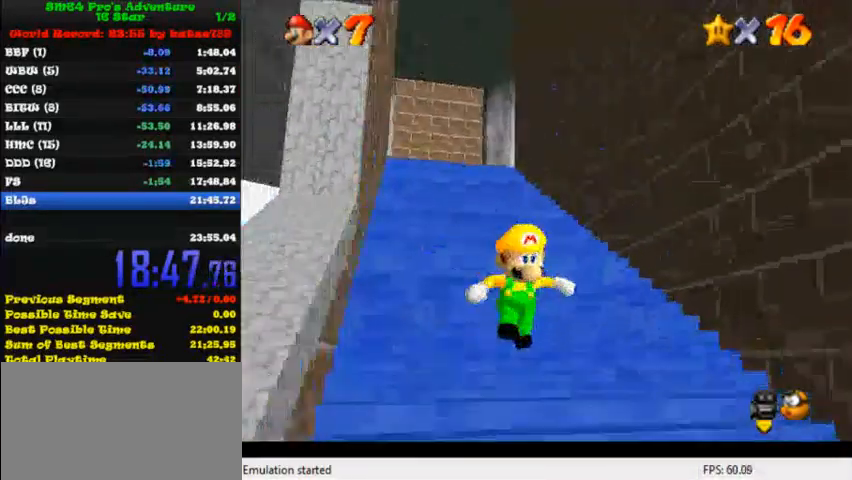
{"keys": [], "events": [[240, "right", "down"], [360, "right", "up"]]}
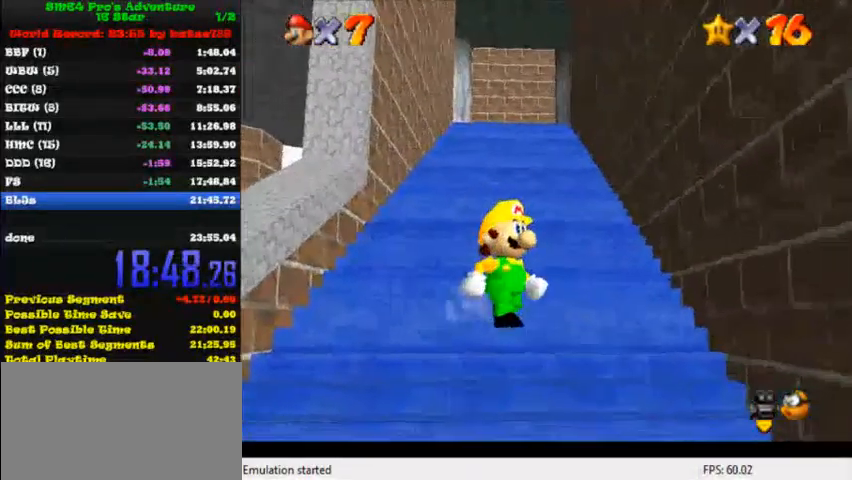
{"keys": ["left"], "events": [[480, "left", "down"]]}
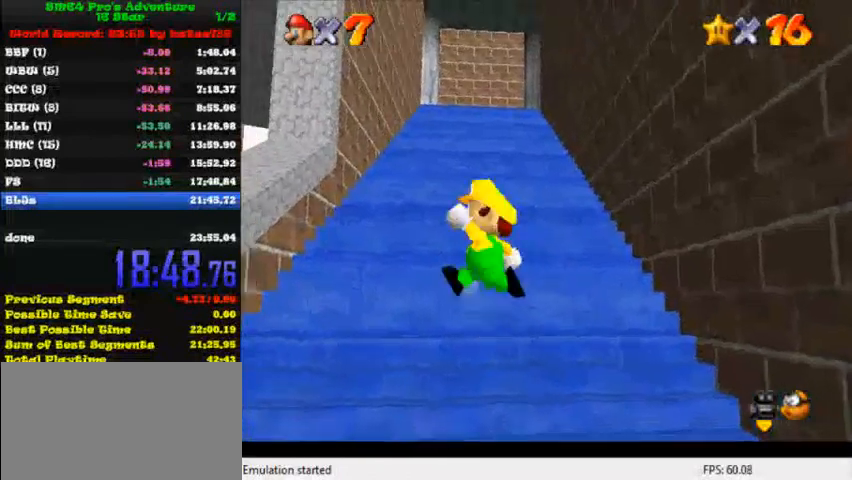
{"keys": ["down"], "events": [[40, "left", "up"], [440, "down", "down"]]}
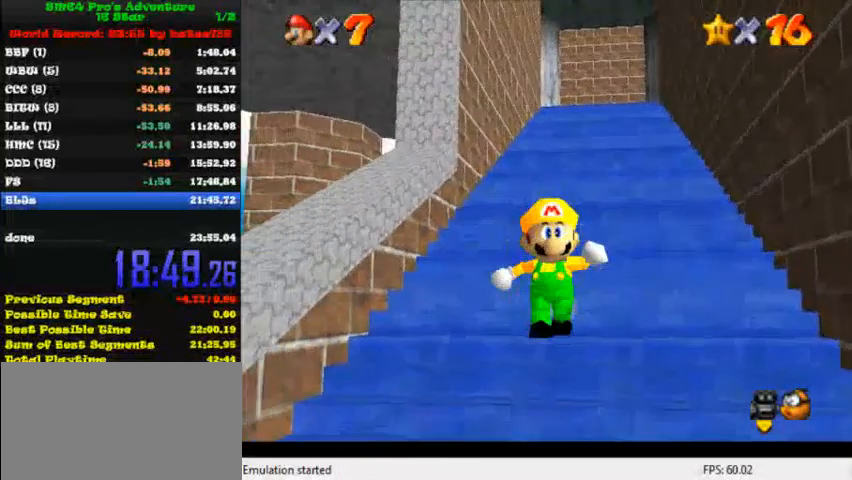
{"keys": ["right", "y"], "events": [[240, "y", "down"], [280, "shift", "down"], [360, "down", "up"], [400, "shift", "up"], [480, "right", "down"]]}
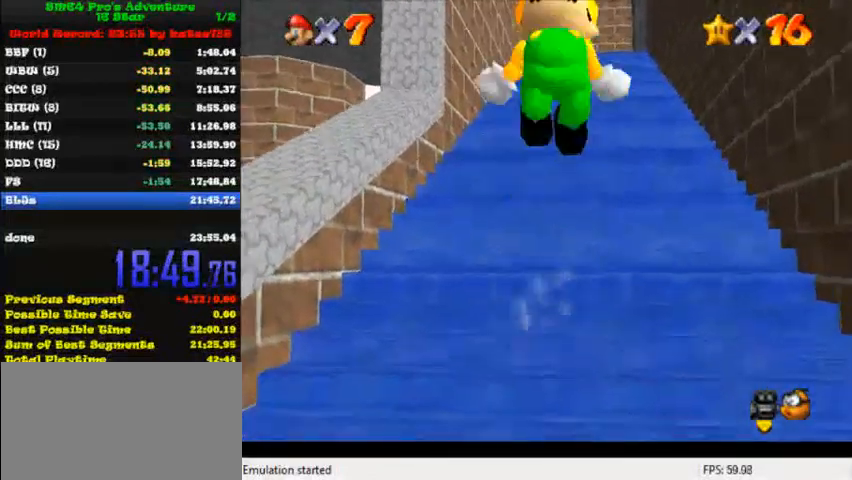
{"keys": ["up", "y"], "events": [[40, "up", "down"], [200, "right", "up"], [280, "shift", "down"], [320, "shift", "up"], [400, "shift", "down"], [440, "shift", "up"], [480, "shift", "down"], [520, "shift", "up"]]}
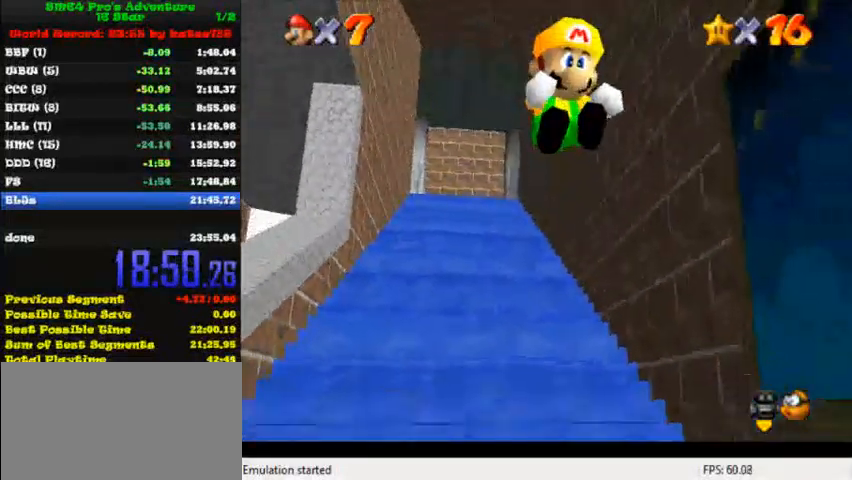
{"keys": ["shift", "up", "y"], "events": [[40, "shift", "down"], [120, "shift", "up"], [240, "shift", "down"], [320, "shift", "up"], [360, "shift", "down"], [400, "shift", "up"], [480, "shift", "down"]]}
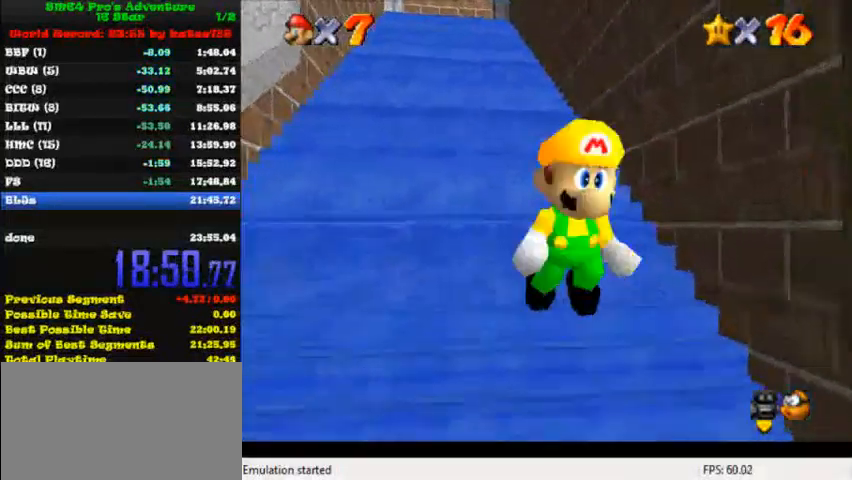
{"keys": ["left", "shift", "up", "y"], "events": [[40, "shift", "up"], [80, "shift", "down"], [120, "shift", "up"], [160, "shift", "down"], [240, "shift", "up"], [280, "shift", "down"], [320, "shift", "up"], [400, "shift", "down"], [440, "shift", "up"], [520, "left", "down"], [520, "shift", "down"]]}
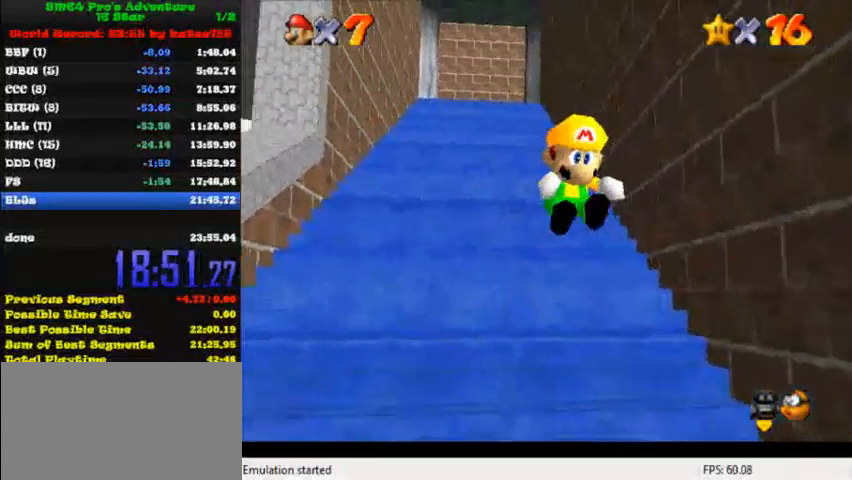
{"keys": ["shift", "up", "y"], "events": [[40, "shift", "up"], [80, "shift", "down"], [120, "shift", "up"], [200, "shift", "down"], [240, "left", "up"], [240, "shift", "up"], [280, "shift", "down"], [320, "shift", "up"], [400, "shift", "down"], [440, "shift", "up"], [480, "shift", "down"]]}
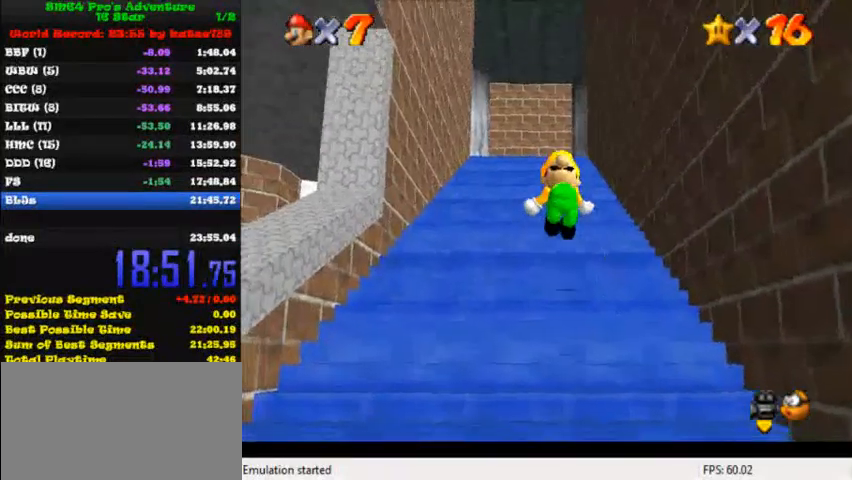
{"keys": ["up", "y"], "events": [[40, "shift", "up"], [120, "shift", "down"], [280, "shift", "up"], [320, "shift", "down"], [400, "shift", "up"], [440, "shift", "down"], [480, "shift", "up"]]}